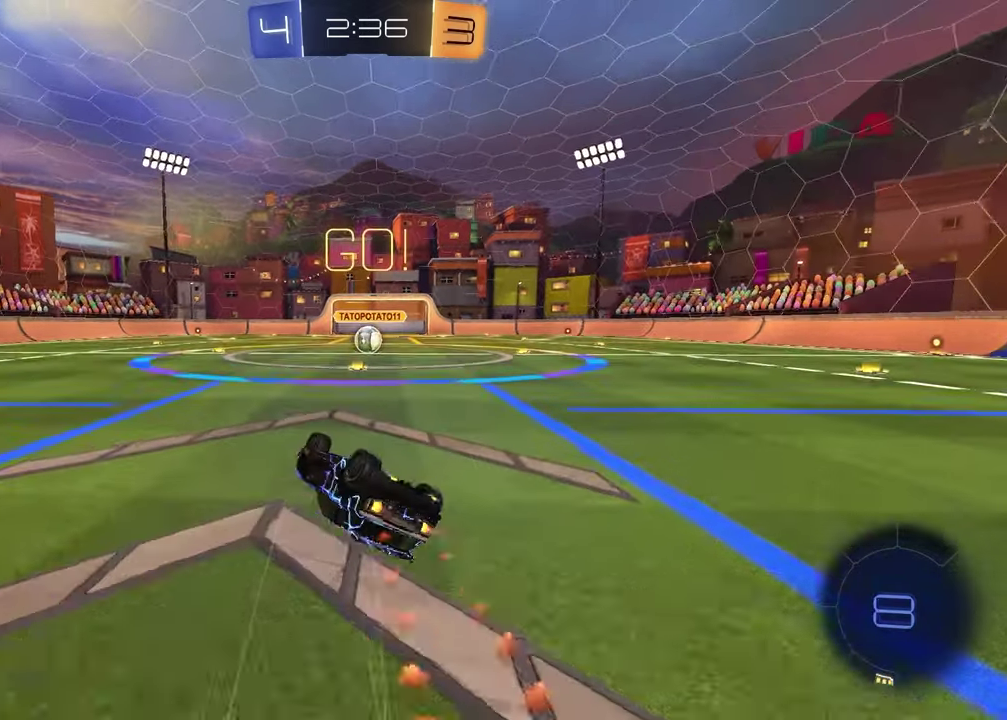
Gameplay with a controller (PlayStation layout); each line is a JSON object with the inputs held at the frame after it. "events" lists button and stick changes between this image and that frame as [ms after this image, input, new state], when the widget could be followed in between.
{"buttons": ["L1"], "left_stick": "right", "right_stick": "center", "events": [[33, "left_stick", "up-left"], [200, "left_stick", "down-right"], [250, "SQUARE", "up"], [300, "left_stick", "center"], [450, "left_stick", "right"], [500, "L1", "down"], [500, "R1", "up"]]}
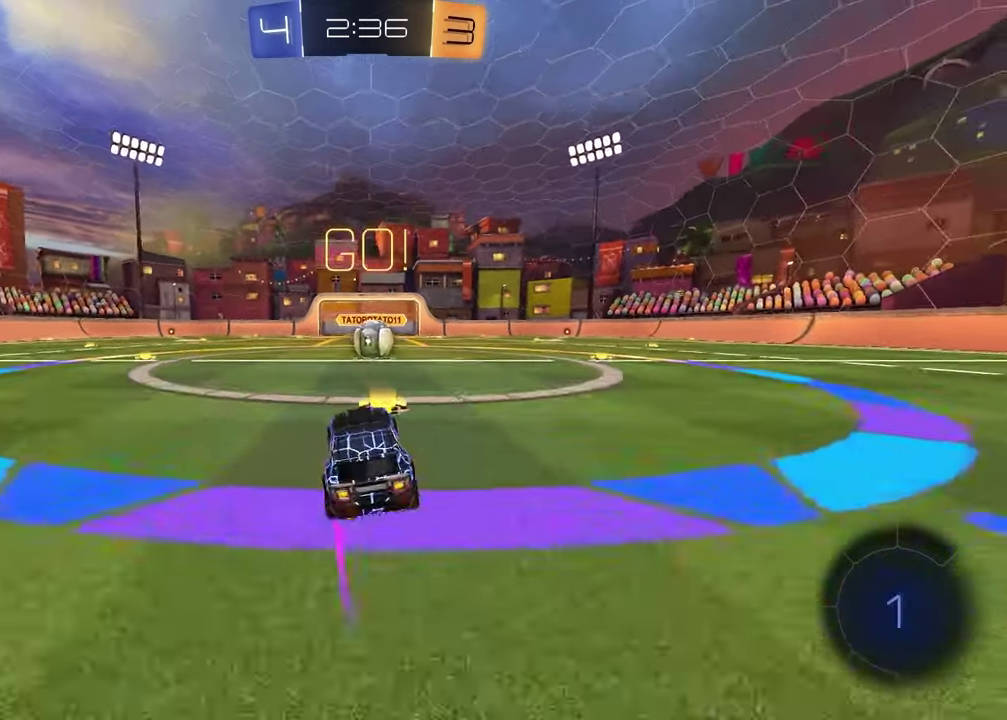
{"buttons": ["R1"], "left_stick": "up-left", "right_stick": "center"}
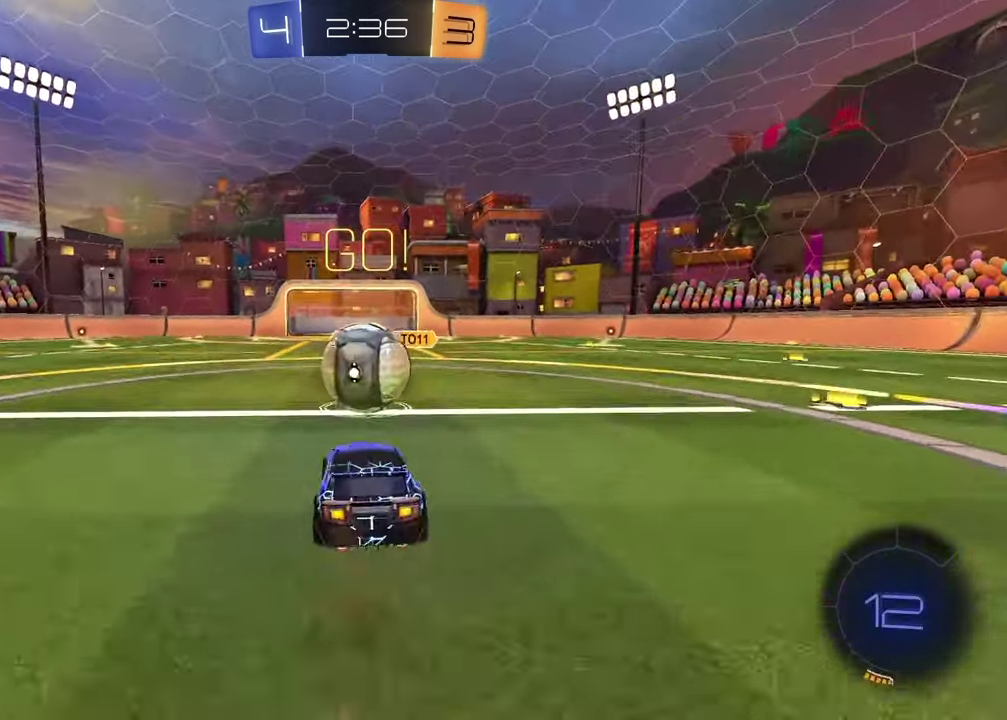
{"buttons": ["R1"], "left_stick": "down-right", "right_stick": "center", "events": [[50, "CROSS", "down"], [133, "left_stick", "down-left"], [200, "CROSS", "up"], [233, "left_stick", "down"], [383, "left_stick", "down-right"]]}
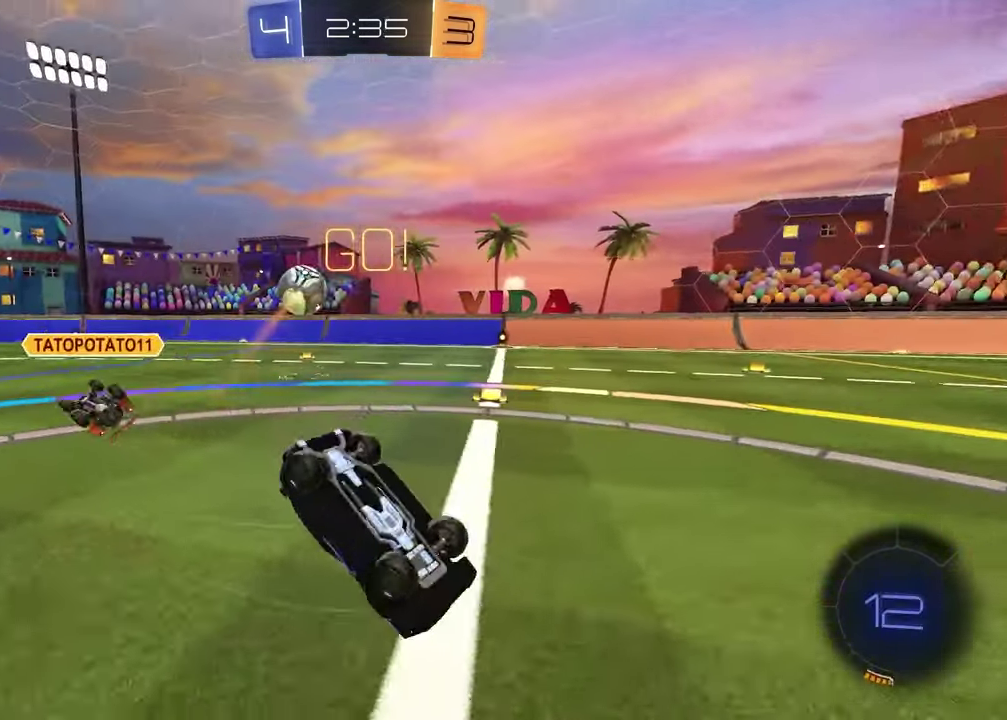
{"buttons": ["R1"], "left_stick": "center", "right_stick": "center", "events": [[50, "left_stick", "left"], [500, "left_stick", "center"]]}
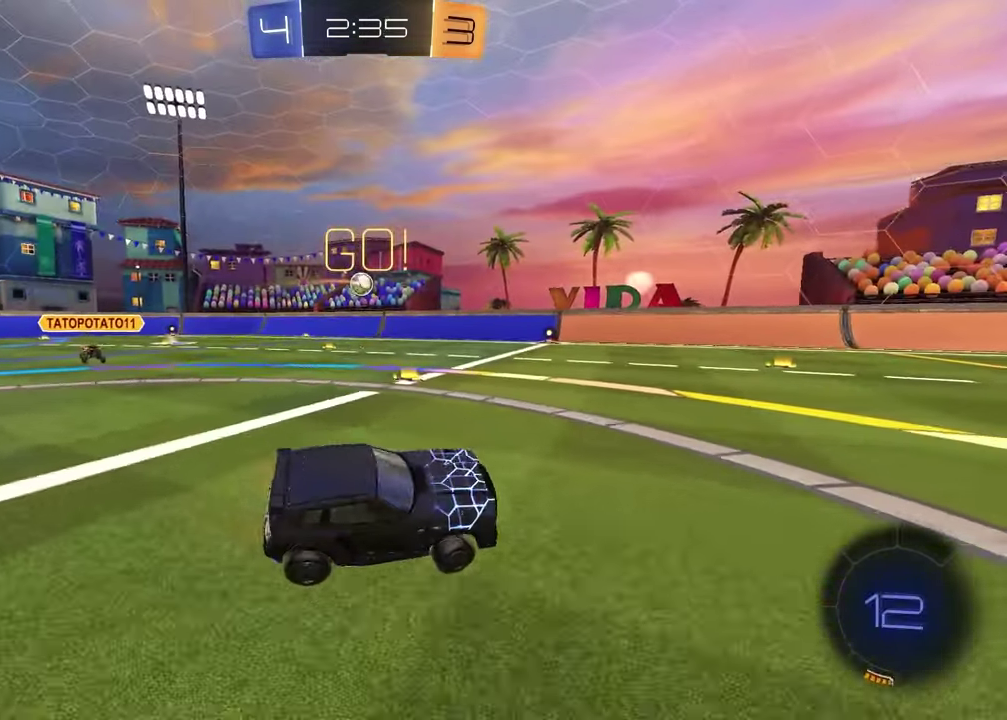
{"buttons": ["R1"], "left_stick": "left", "right_stick": "center", "events": [[283, "left_stick", "left"]]}
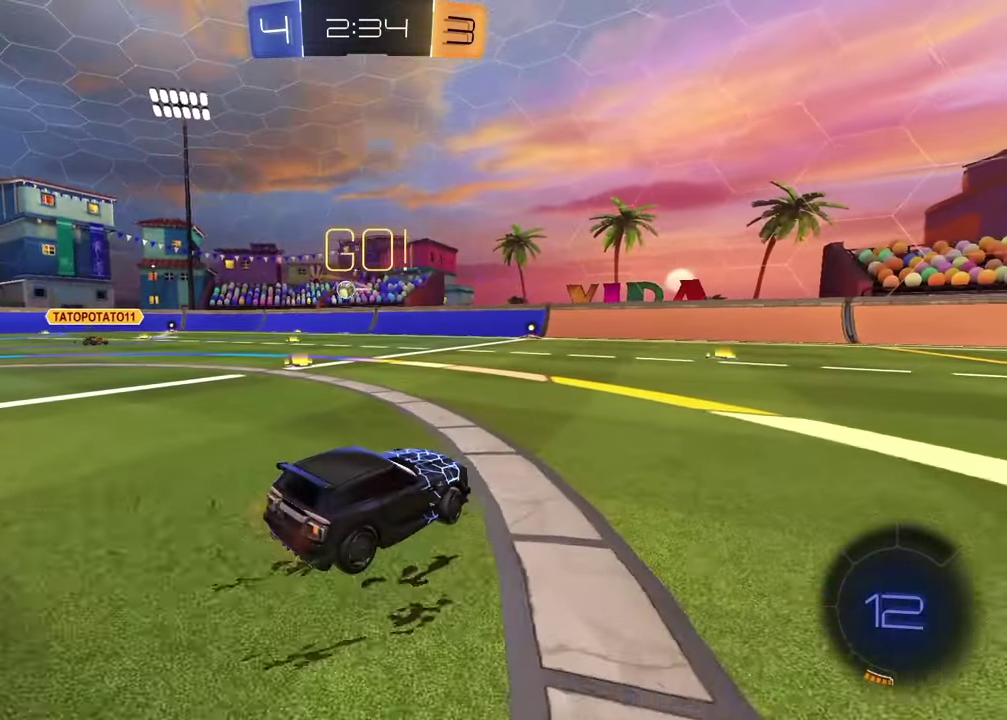
{"buttons": ["R1"], "left_stick": "left", "right_stick": "center", "events": [[283, "left_stick", "center"], [433, "left_stick", "left"]]}
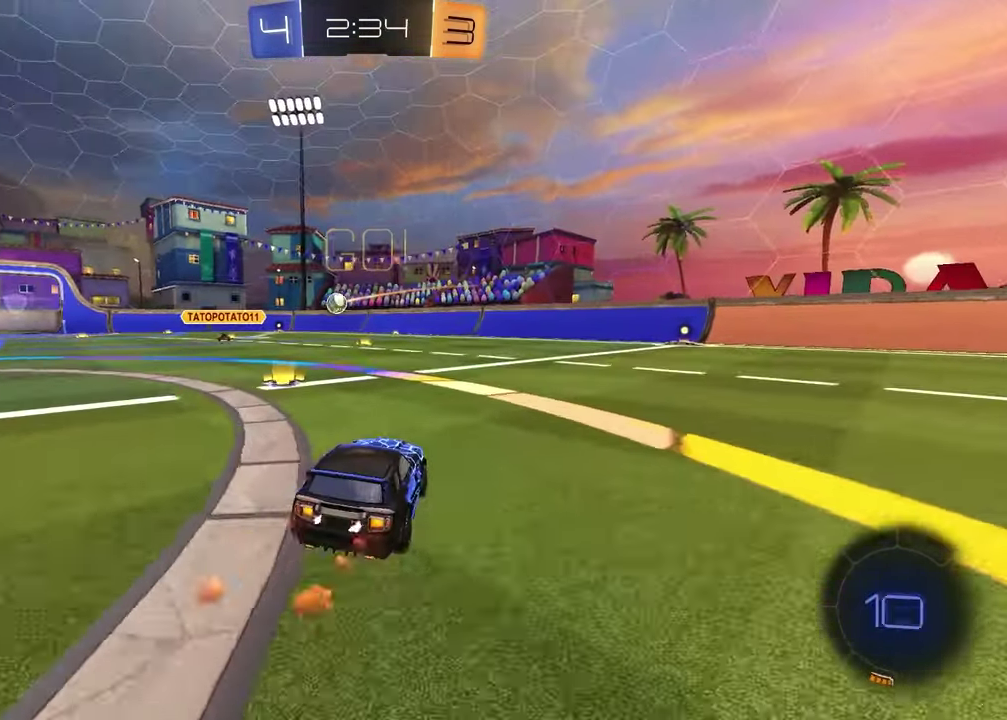
{"buttons": ["CROSS", "R1"], "left_stick": "left", "right_stick": "center", "events": [[483, "CROSS", "down"]]}